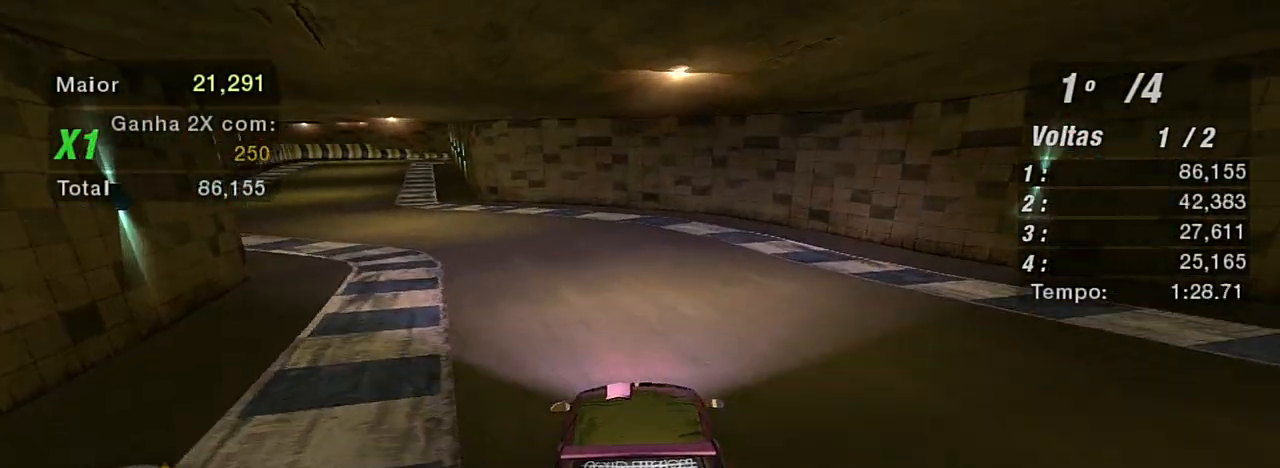
Gameplay with a controller (Xbox layout); each line is a JSON object with the inputs held at the frame after it. "events" lists button and stick changes between this image and that frame as [ms after this image, input, new state], when the widget could be followed in between. Not read: L3.
{"buttons": ["R2"], "left_stick": "left", "right_stick": "center", "events": [[33, "left_stick", "left"], [233, "left_stick", "up-left"], [367, "left_stick", "left"]]}
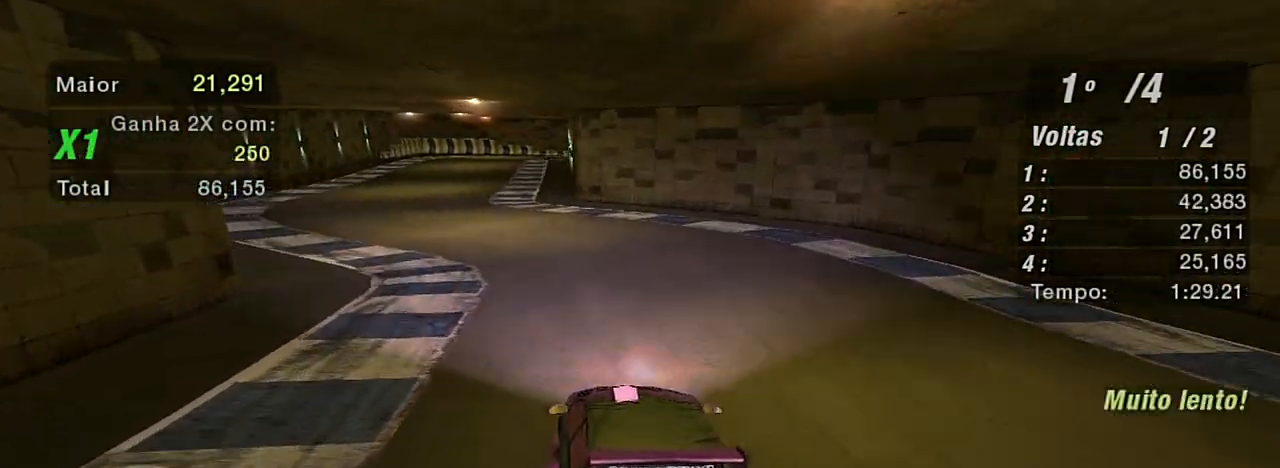
{"buttons": ["R2"], "left_stick": "center", "right_stick": "center", "events": [[234, "R1", "down"], [334, "R1", "up"], [334, "left_stick", "center"]]}
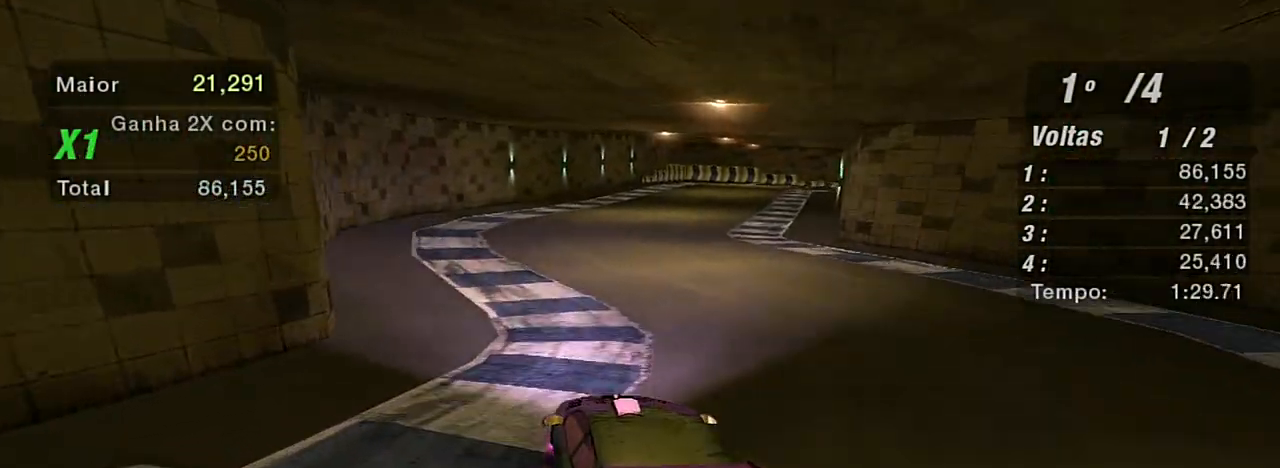
{"buttons": ["R2"], "left_stick": "up-right", "right_stick": "center", "events": [[233, "left_stick", "up-right"]]}
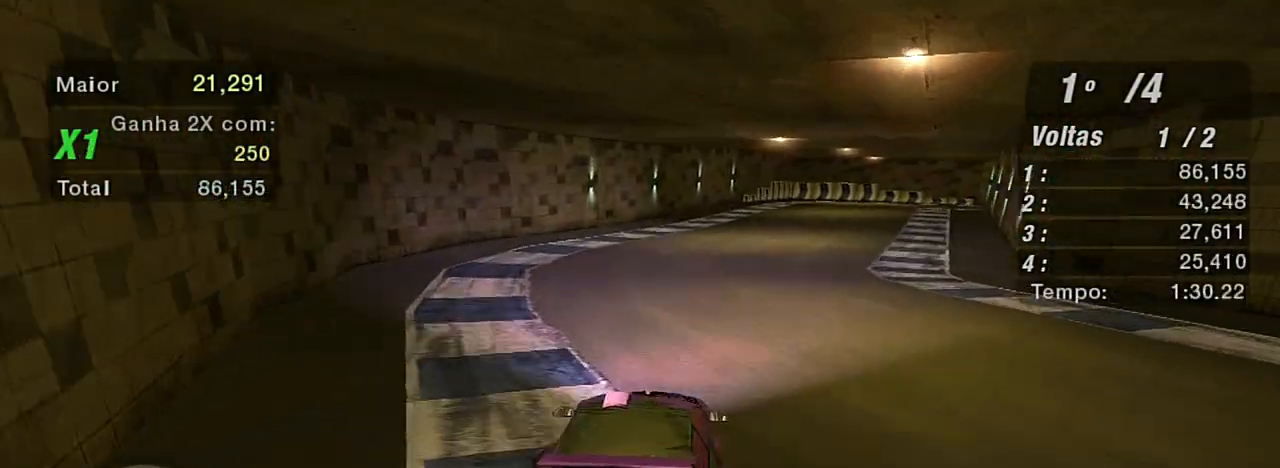
{"buttons": ["R2"], "left_stick": "left", "right_stick": "center", "events": [[234, "left_stick", "up"], [401, "left_stick", "up-left"], [501, "left_stick", "left"]]}
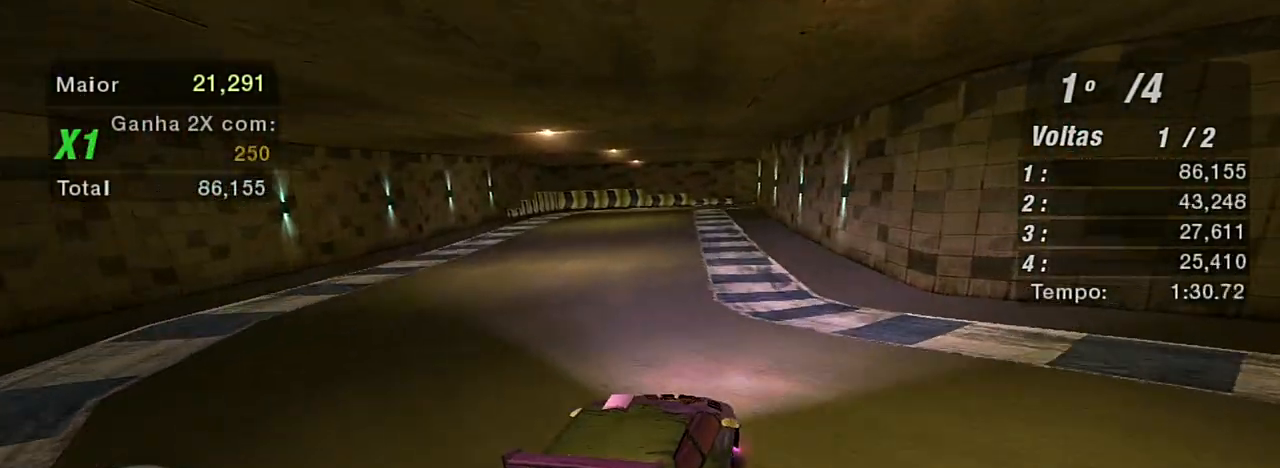
{"buttons": ["R2"], "left_stick": "left", "right_stick": "center", "events": []}
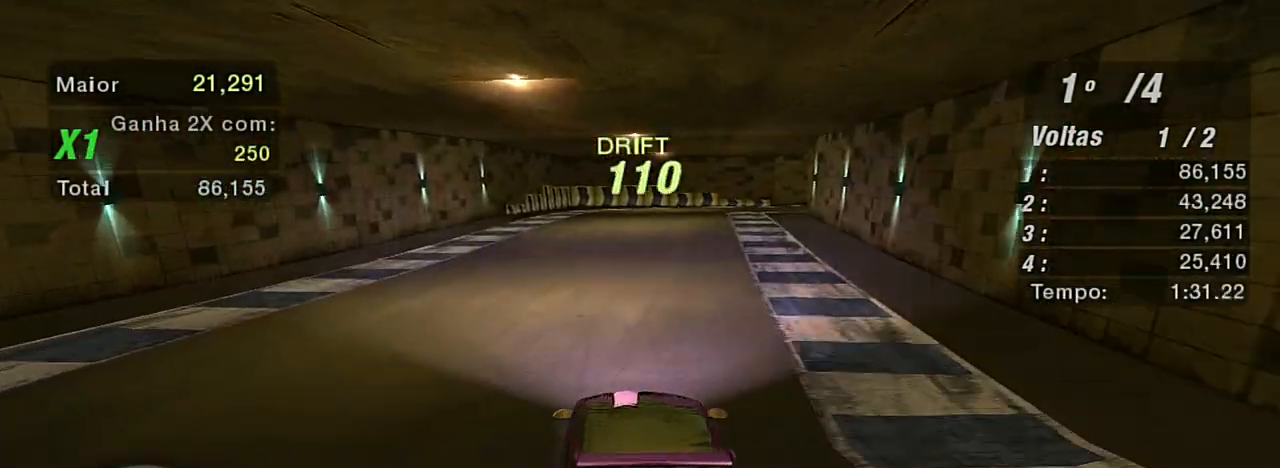
{"buttons": ["R2"], "left_stick": "right", "right_stick": "center", "events": [[134, "left_stick", "up-right"], [200, "left_stick", "right"]]}
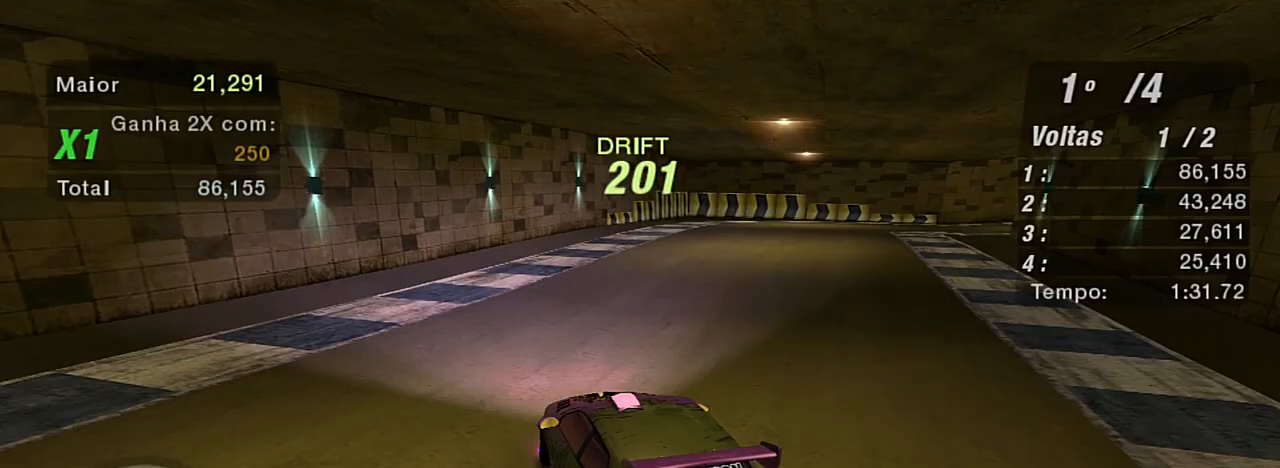
{"buttons": ["R2"], "left_stick": "right", "right_stick": "center", "events": []}
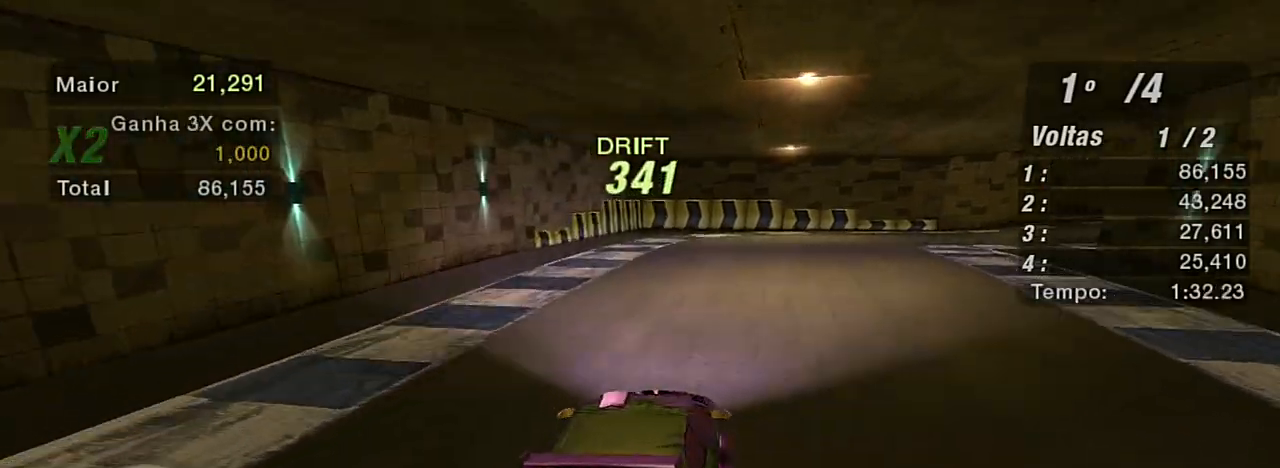
{"buttons": ["R2"], "left_stick": "right", "right_stick": "center", "events": [[67, "left_stick", "up-left"], [167, "left_stick", "center"], [501, "left_stick", "right"]]}
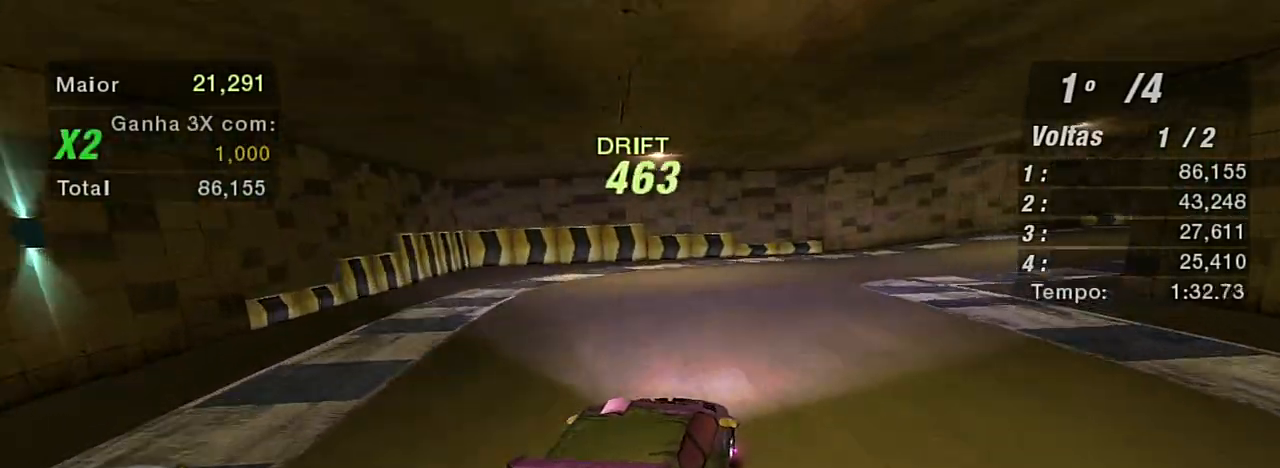
{"buttons": ["R2"], "left_stick": "right", "right_stick": "center", "events": []}
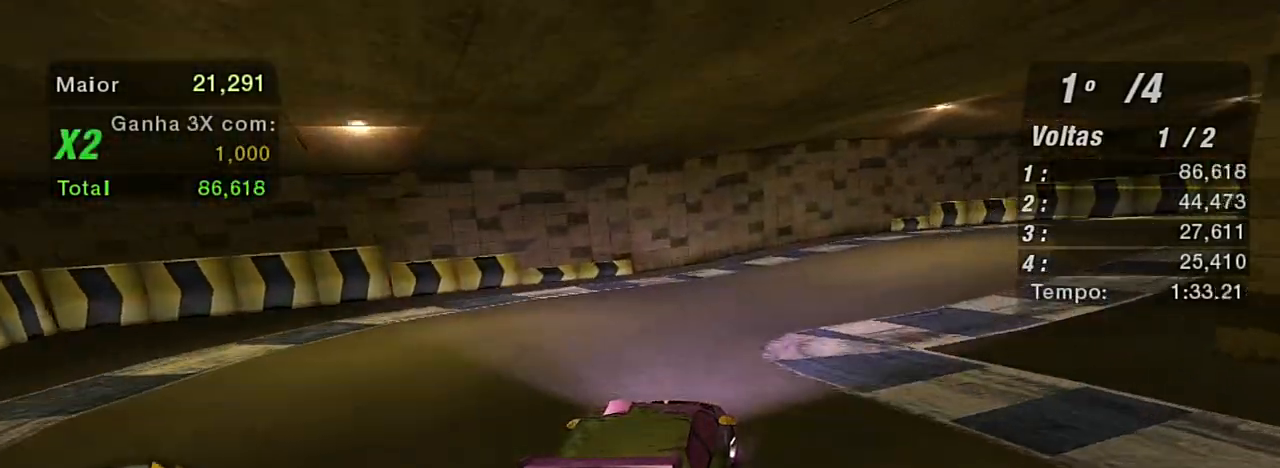
{"buttons": ["R2"], "left_stick": "right", "right_stick": "center", "events": [[134, "B", "down"], [267, "B", "up"]]}
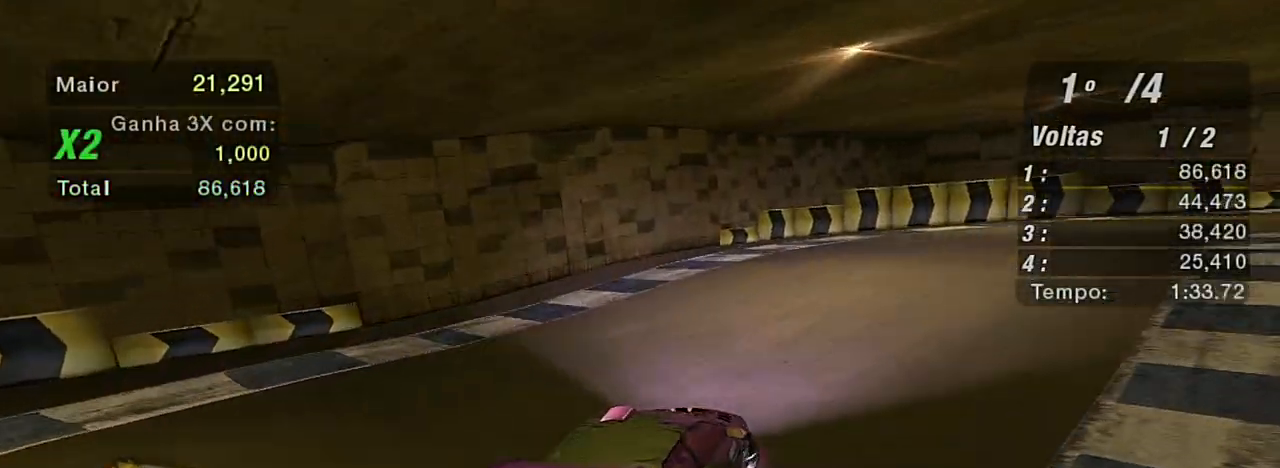
{"buttons": ["R2"], "left_stick": "up-left", "right_stick": "center", "events": [[333, "left_stick", "up"], [400, "left_stick", "up-left"]]}
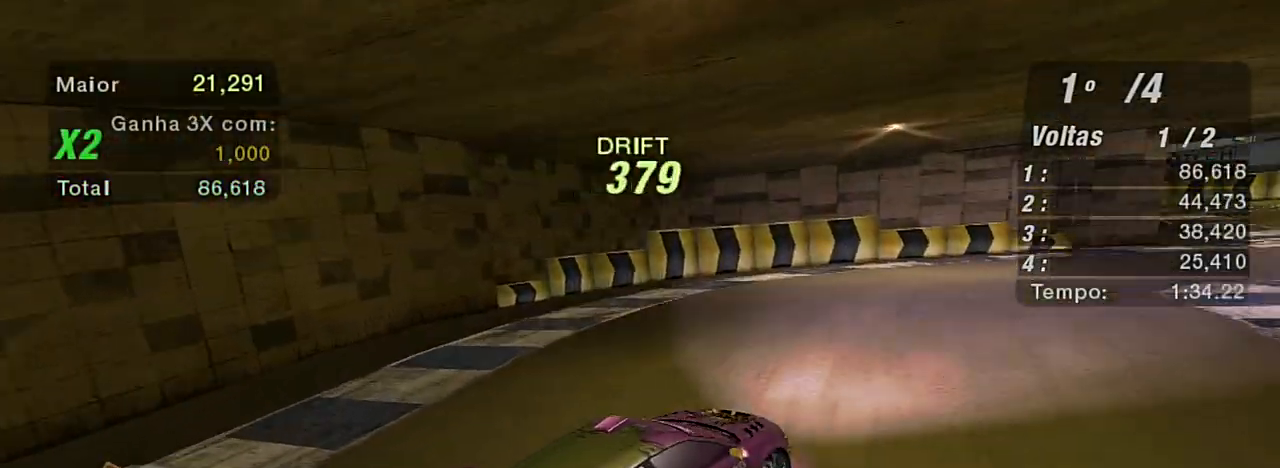
{"buttons": ["R2"], "left_stick": "up-left", "right_stick": "center", "events": [[134, "left_stick", "up"], [401, "left_stick", "up-left"]]}
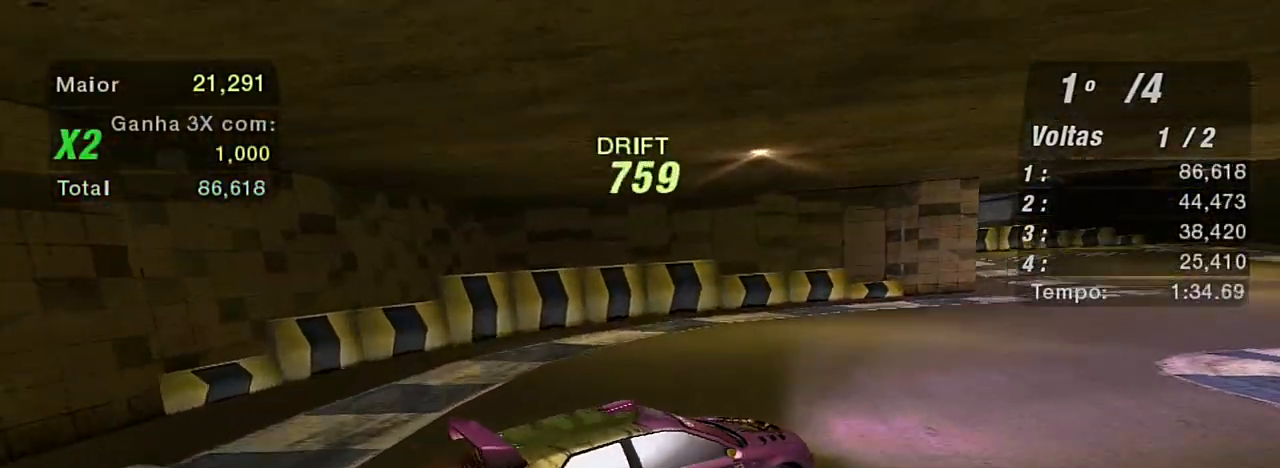
{"buttons": ["L1", "R2"], "left_stick": "up-left", "right_stick": "center", "events": [[434, "L1", "down"]]}
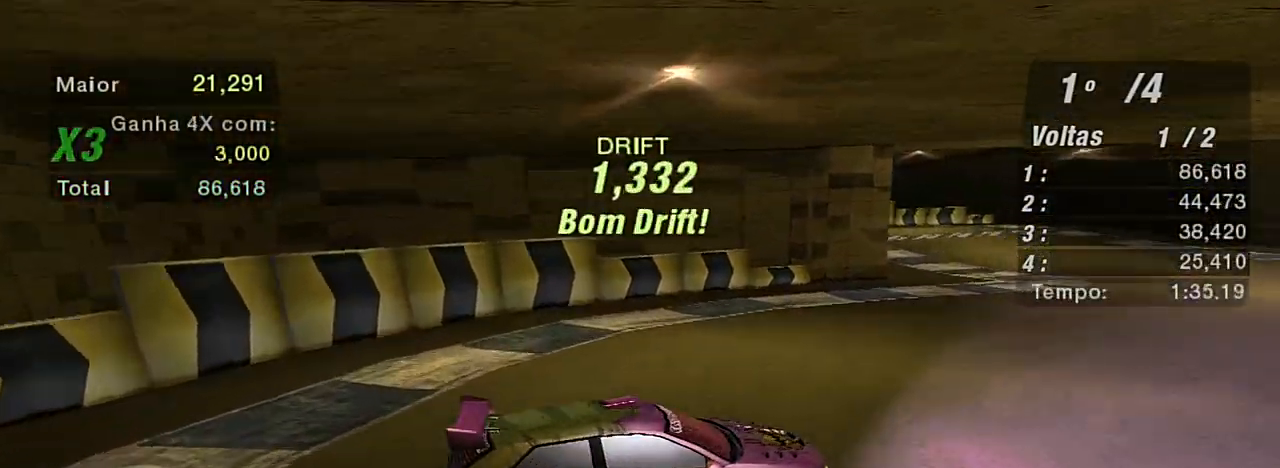
{"buttons": ["R2"], "left_stick": "up-left", "right_stick": "center", "events": [[67, "L1", "up"]]}
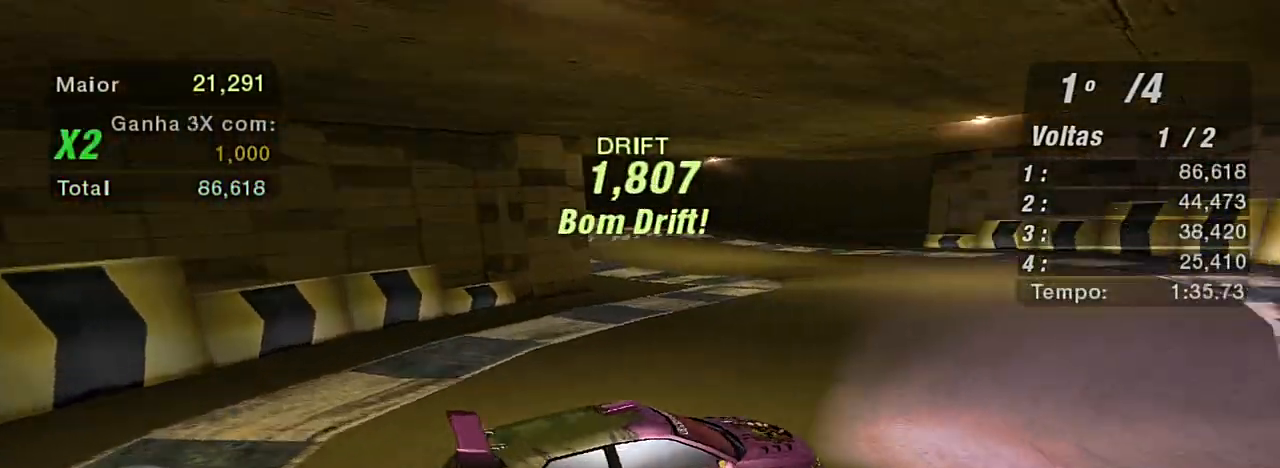
{"buttons": ["R2"], "left_stick": "up-left", "right_stick": "center", "events": []}
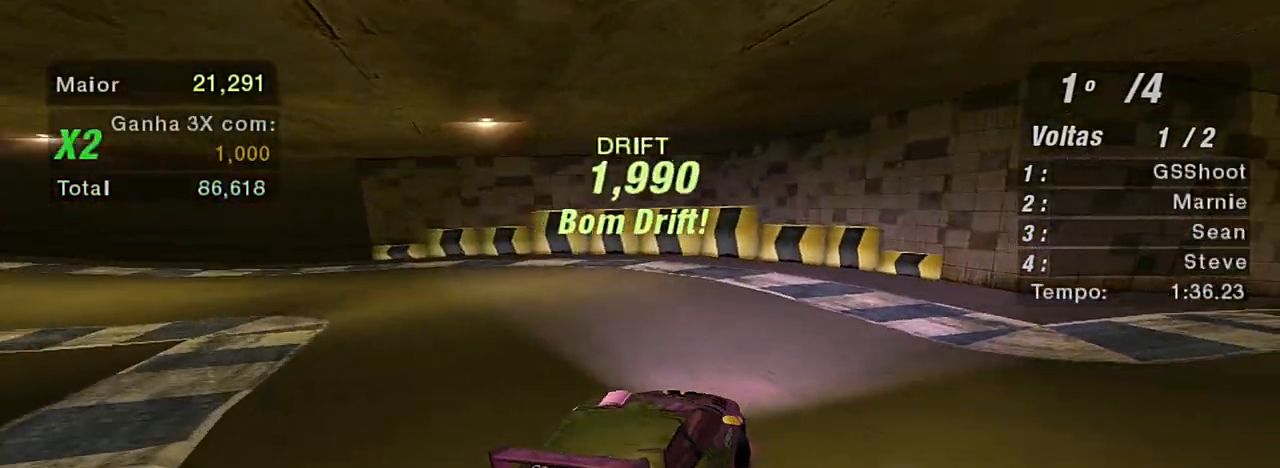
{"buttons": ["R2"], "left_stick": "up-left", "right_stick": "center", "events": []}
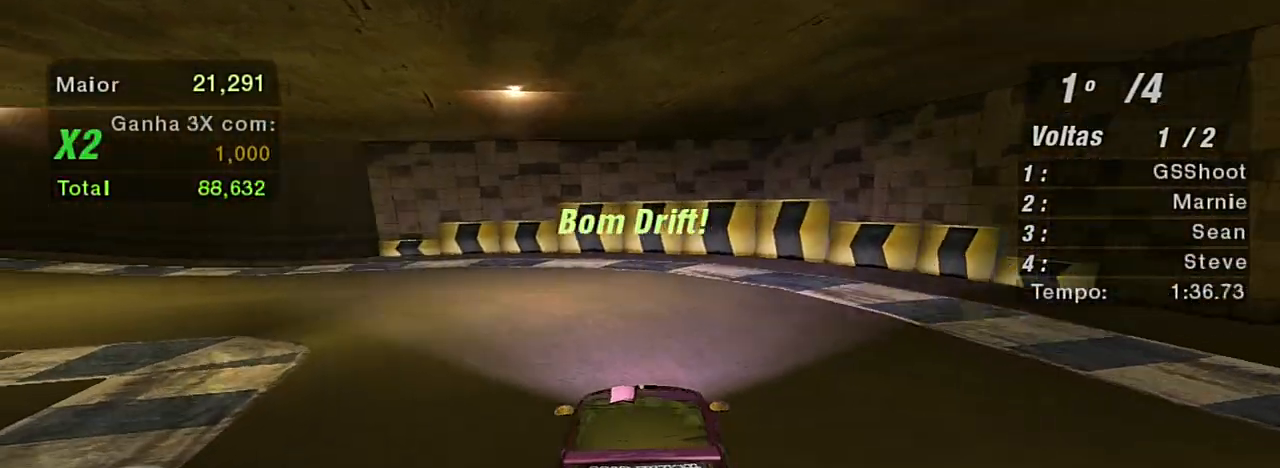
{"buttons": ["R2"], "left_stick": "left", "right_stick": "center", "events": [[201, "left_stick", "center"], [467, "left_stick", "left"]]}
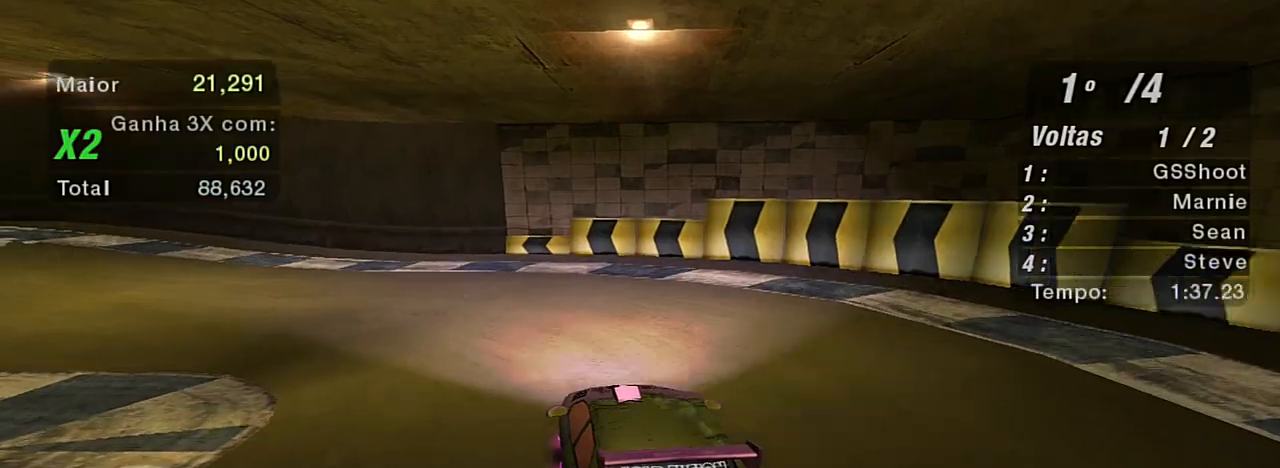
{"buttons": ["R2"], "left_stick": "left", "right_stick": "center", "events": []}
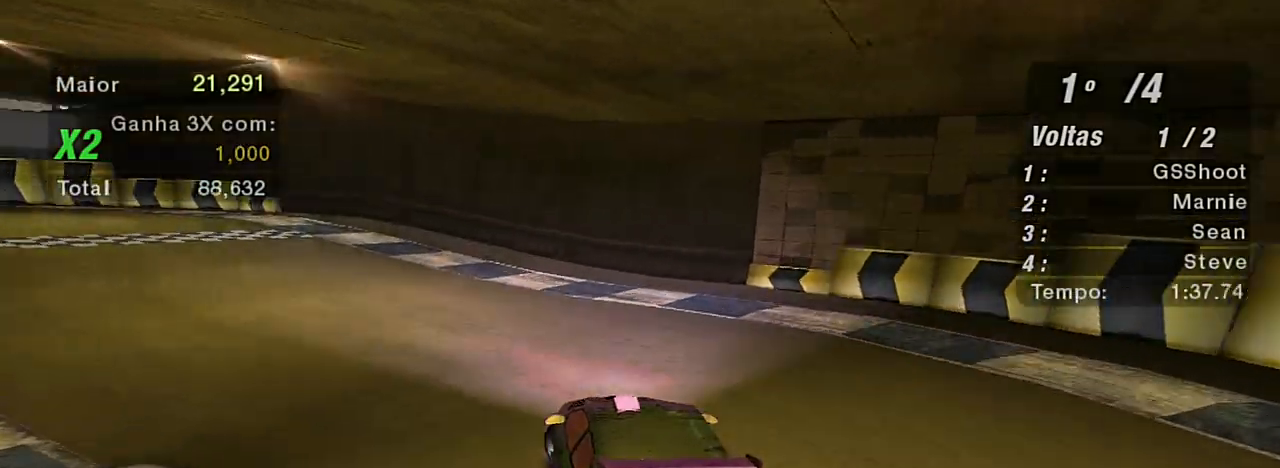
{"buttons": ["R2"], "left_stick": "center", "right_stick": "center", "events": [[34, "R1", "down"], [167, "R1", "up"], [367, "left_stick", "center"]]}
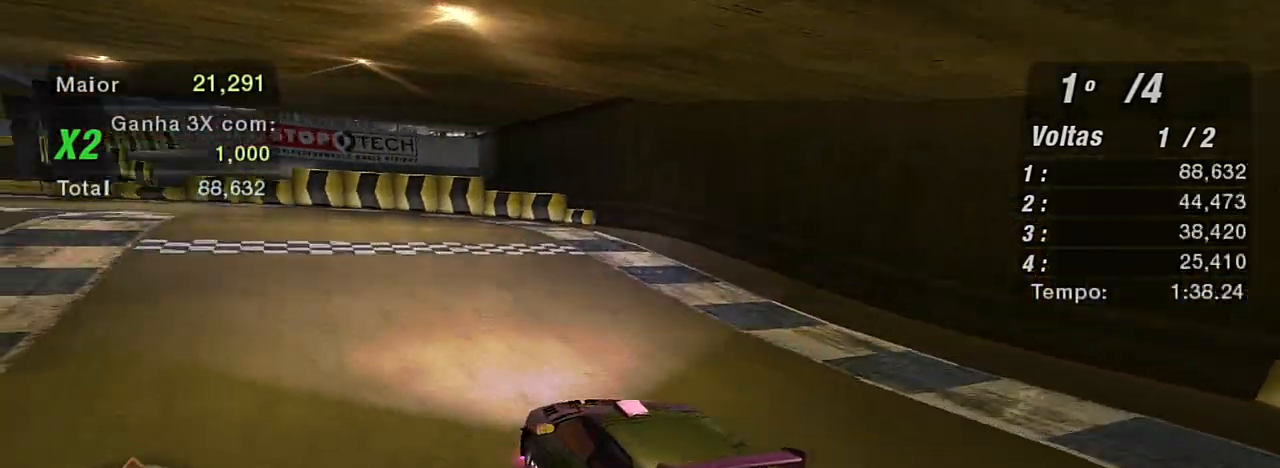
{"buttons": ["R2"], "left_stick": "up-right", "right_stick": "center", "events": [[100, "left_stick", "right"], [167, "left_stick", "up-right"]]}
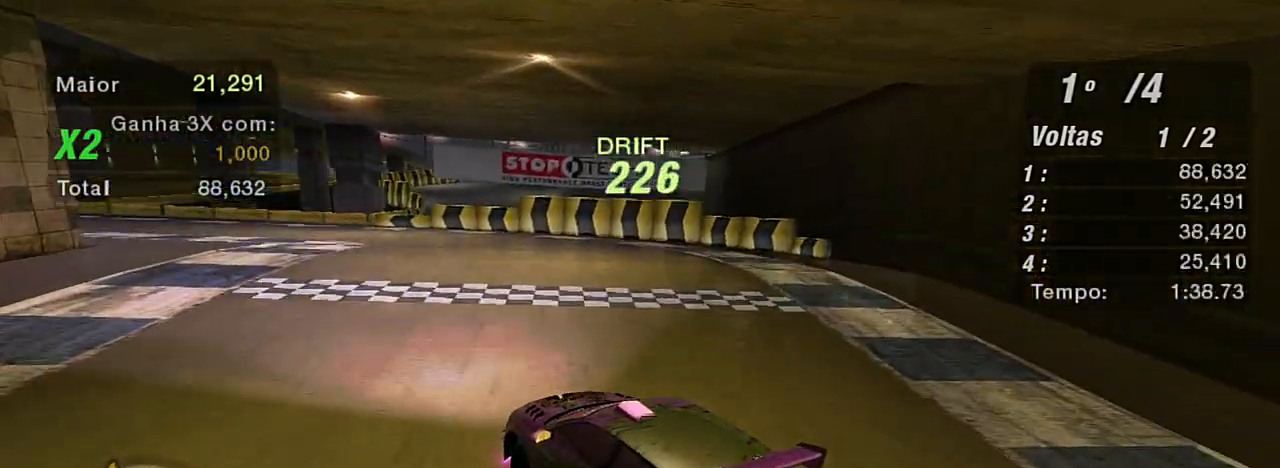
{"buttons": ["R2"], "left_stick": "left", "right_stick": "center", "events": [[200, "left_stick", "up-left"], [334, "left_stick", "left"]]}
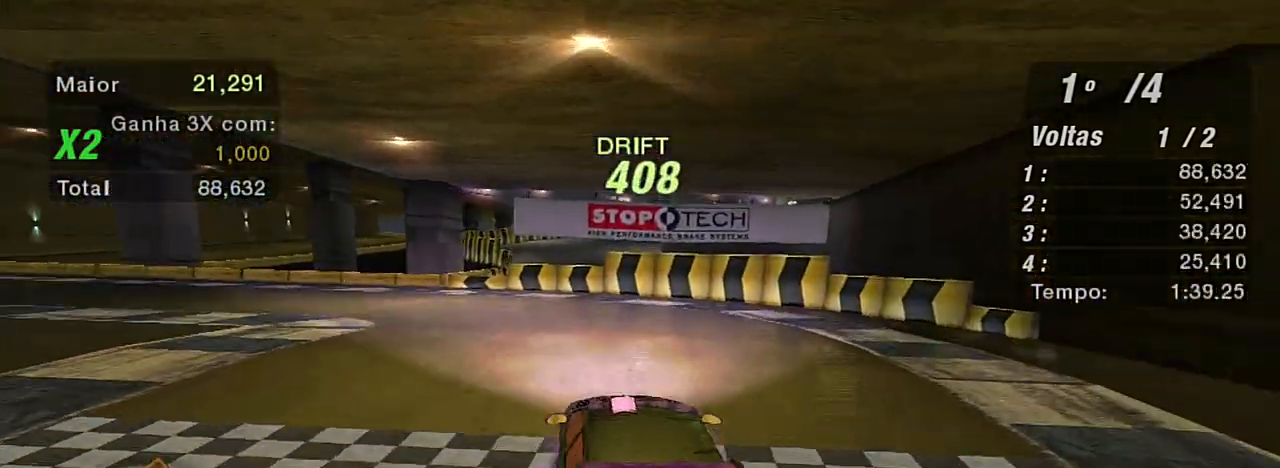
{"buttons": ["R2"], "left_stick": "left", "right_stick": "center", "events": []}
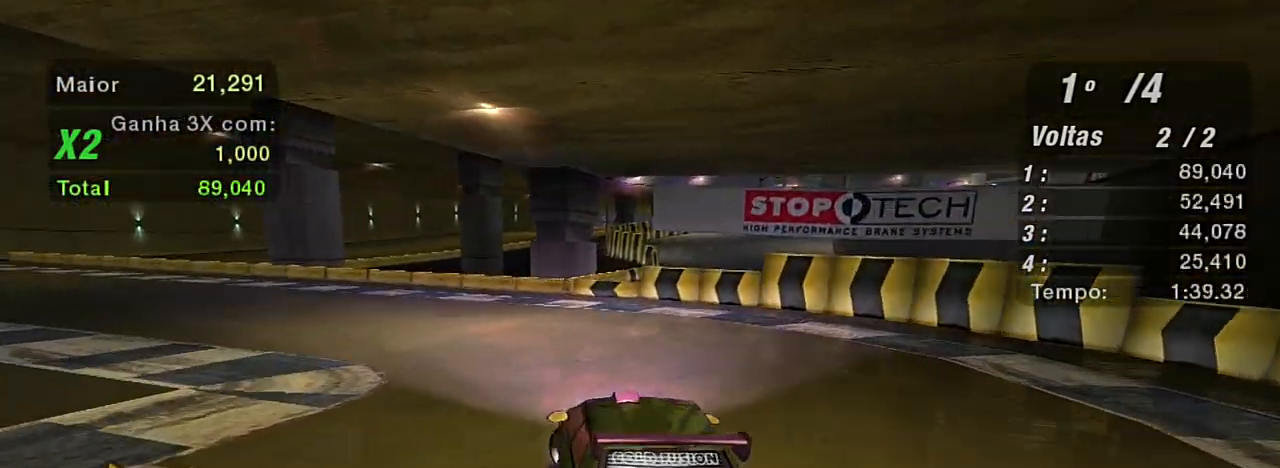
{"buttons": ["R2"], "left_stick": "left", "right_stick": "center", "events": []}
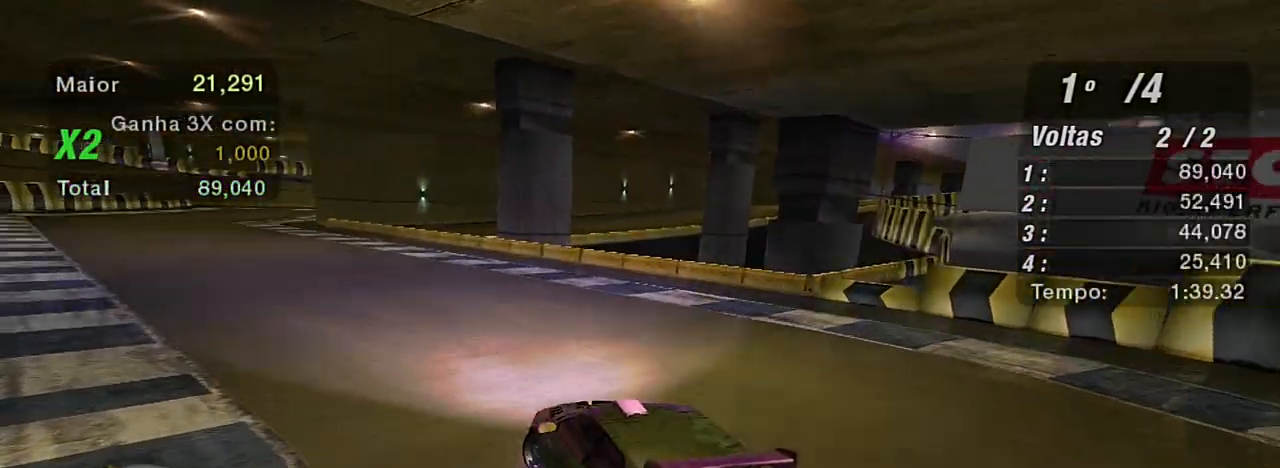
{"buttons": ["R2"], "left_stick": "right", "right_stick": "center", "events": [[67, "left_stick", "center"], [300, "left_stick", "right"]]}
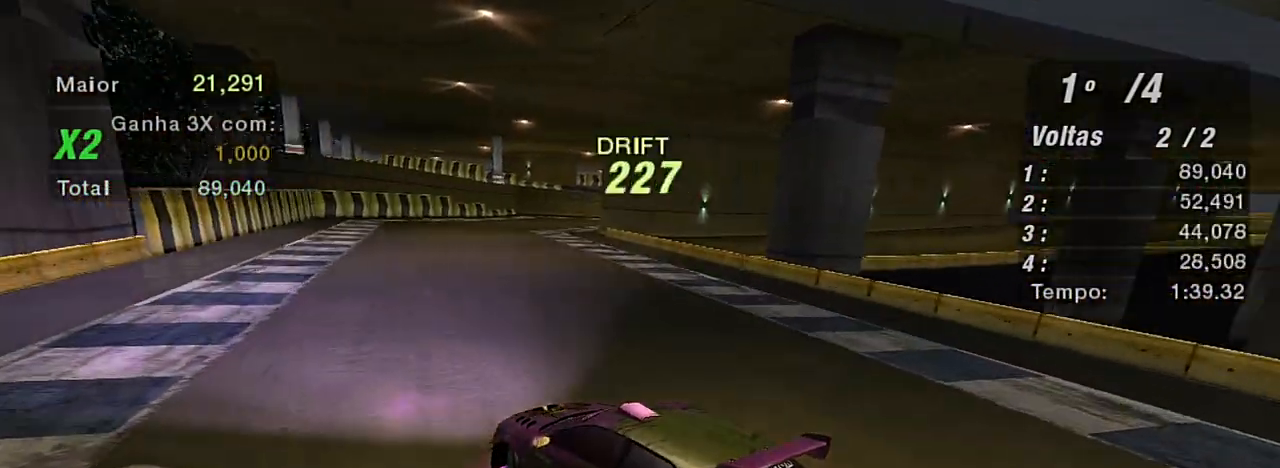
{"buttons": ["R2"], "left_stick": "right", "right_stick": "center", "events": []}
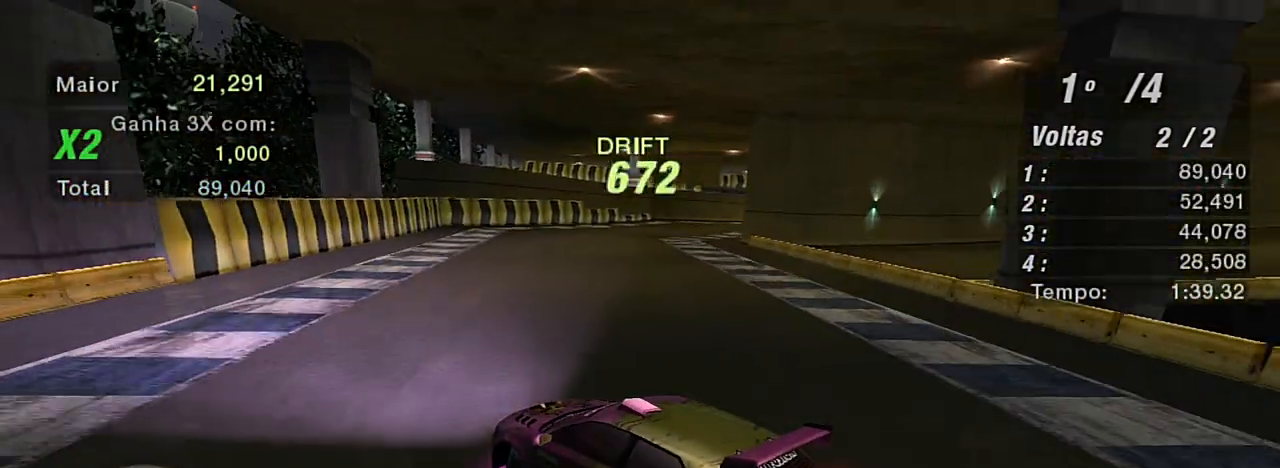
{"buttons": ["R2"], "left_stick": "up", "right_stick": "center", "events": [[500, "left_stick", "up"]]}
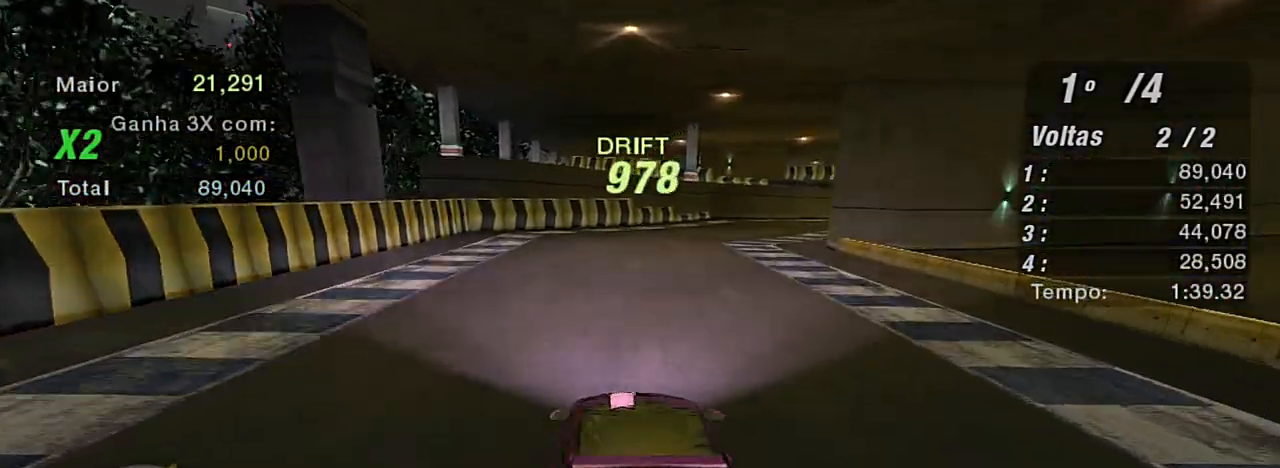
{"buttons": ["R2"], "left_stick": "left", "right_stick": "center", "events": [[34, "left_stick", "up-left"], [201, "left_stick", "left"]]}
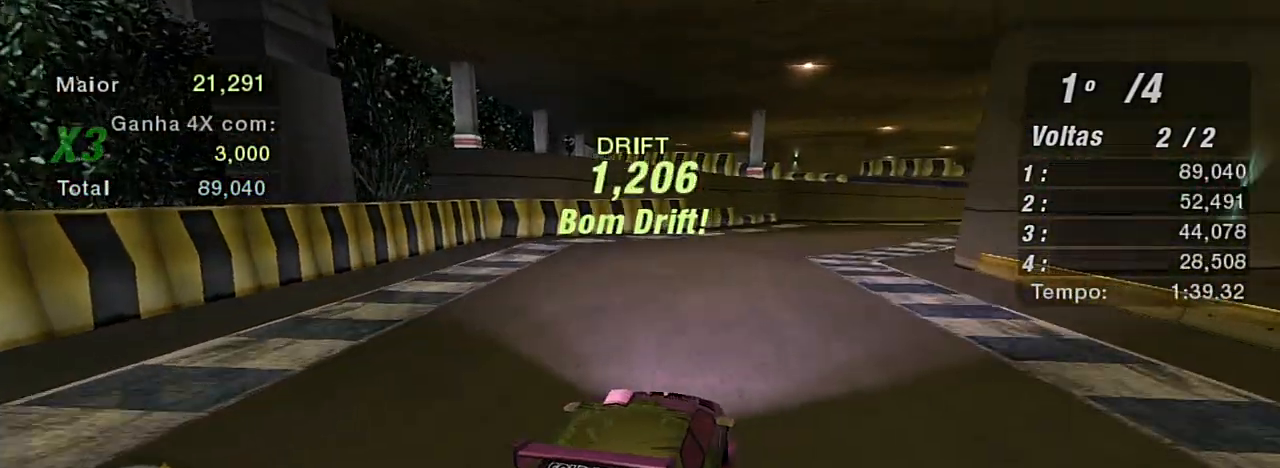
{"buttons": ["R2"], "left_stick": "right", "right_stick": "center", "events": [[200, "left_stick", "center"], [267, "left_stick", "right"]]}
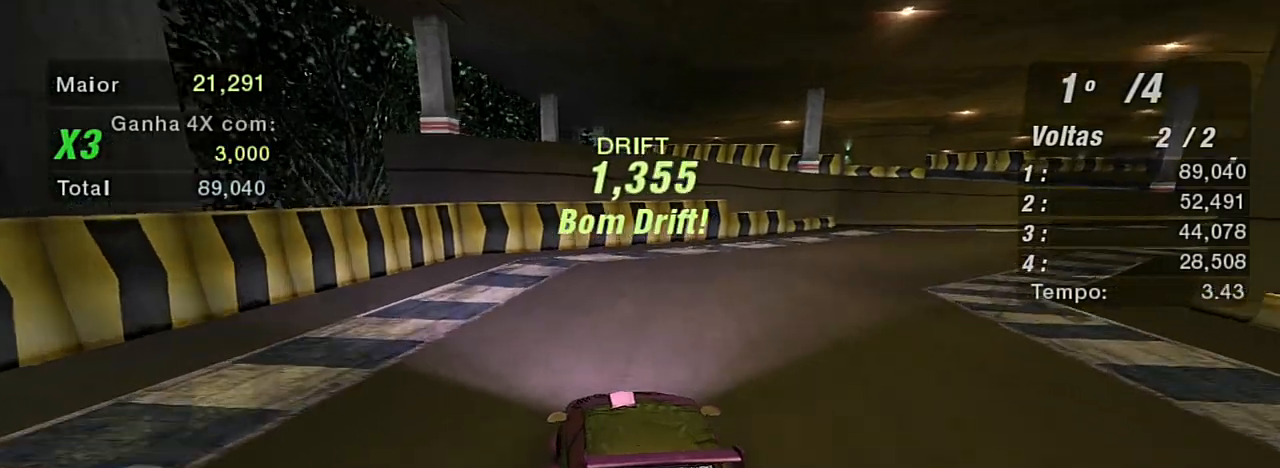
{"buttons": [], "left_stick": "right", "right_stick": "center", "events": [[201, "R2", "up"]]}
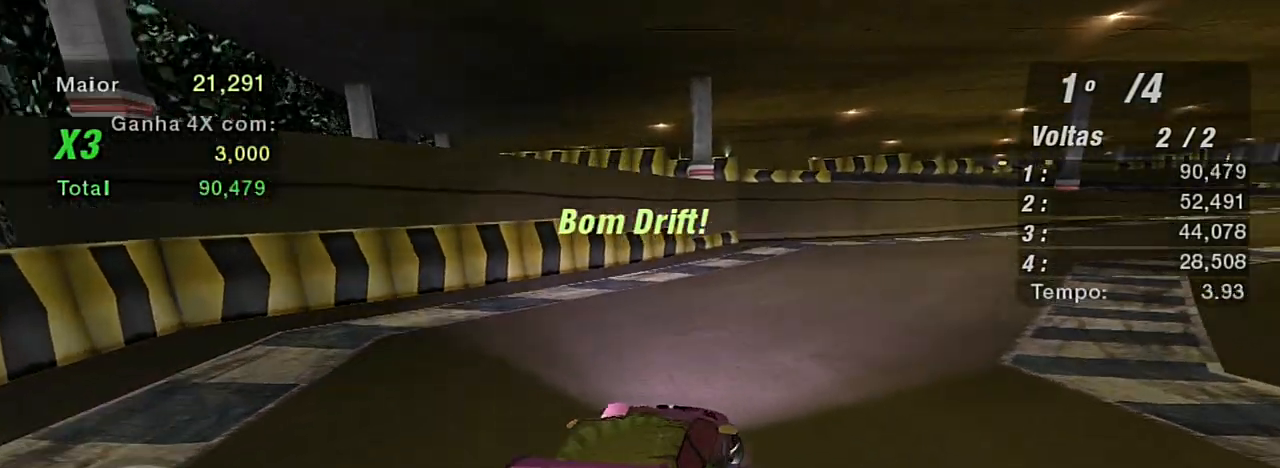
{"buttons": ["R2"], "left_stick": "up-left", "right_stick": "center", "events": [[33, "R2", "down"], [200, "R2", "up"], [200, "left_stick", "up-right"], [267, "R2", "down"], [434, "left_stick", "up-left"]]}